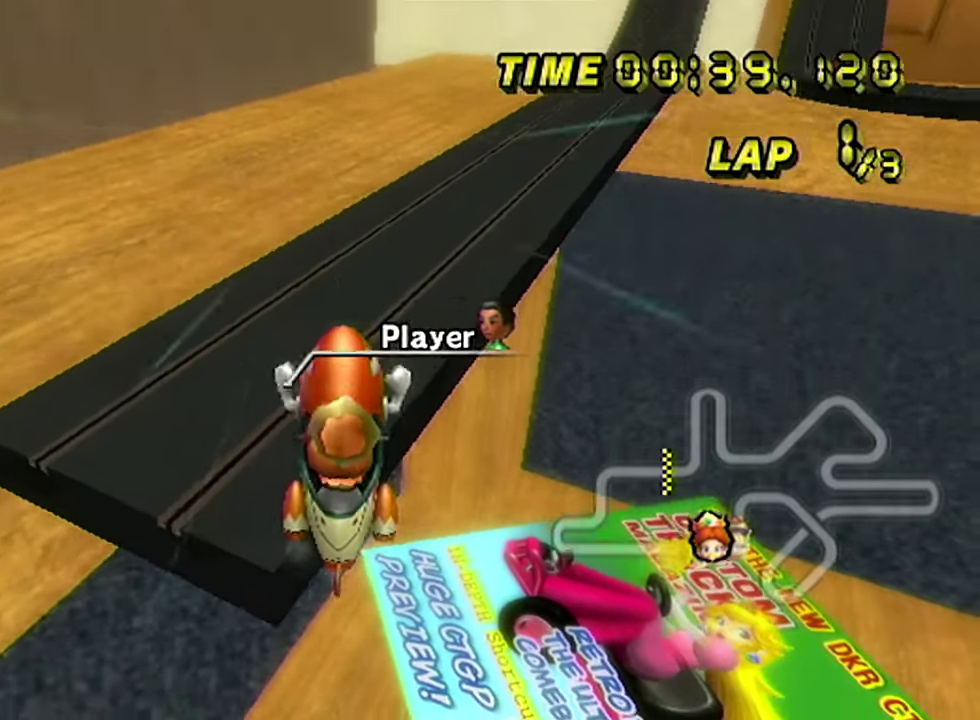
Gameplay with a controller (Nintendo layout); each line is a JSON object with the inputs held at the frame after it. "events" lists button and stick changes between this image and that frame as [ms after this image, input, new state], when the widget could be followed in between. Not read: A L3 R3.
{"buttons": ["B"], "left_stick": "right"}
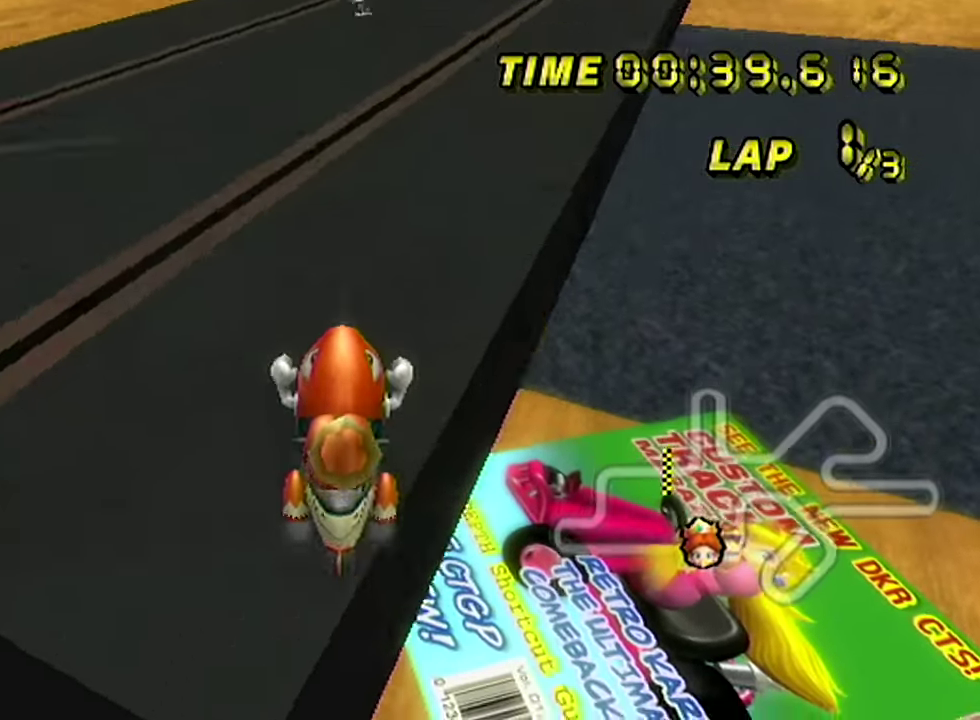
{"buttons": ["B"], "left_stick": "right", "events": []}
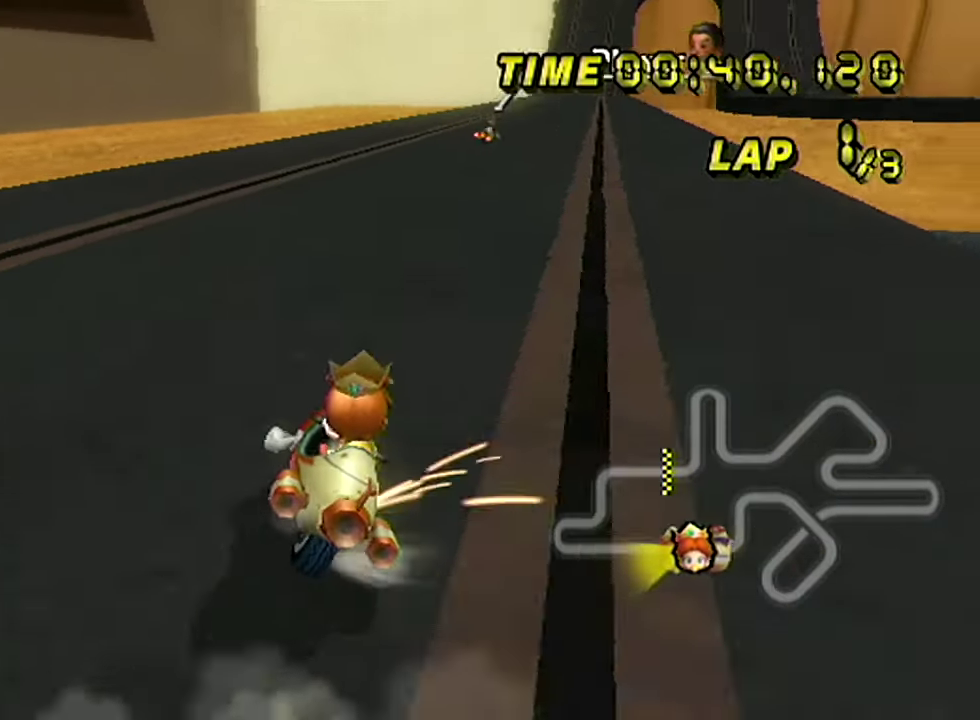
{"buttons": ["B"], "left_stick": "center", "events": [[84, "left_stick", "up-left"], [134, "left_stick", "left"], [484, "left_stick", "center"]]}
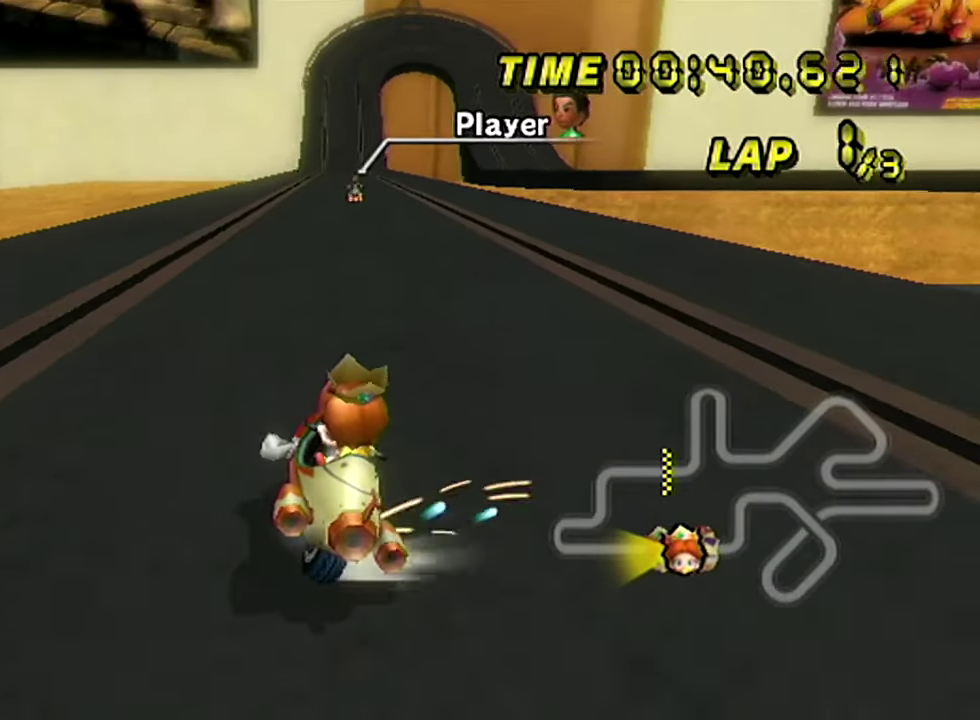
{"buttons": [], "left_stick": "left", "events": [[17, "left_stick", "right"], [334, "B", "up"], [367, "left_stick", "left"]]}
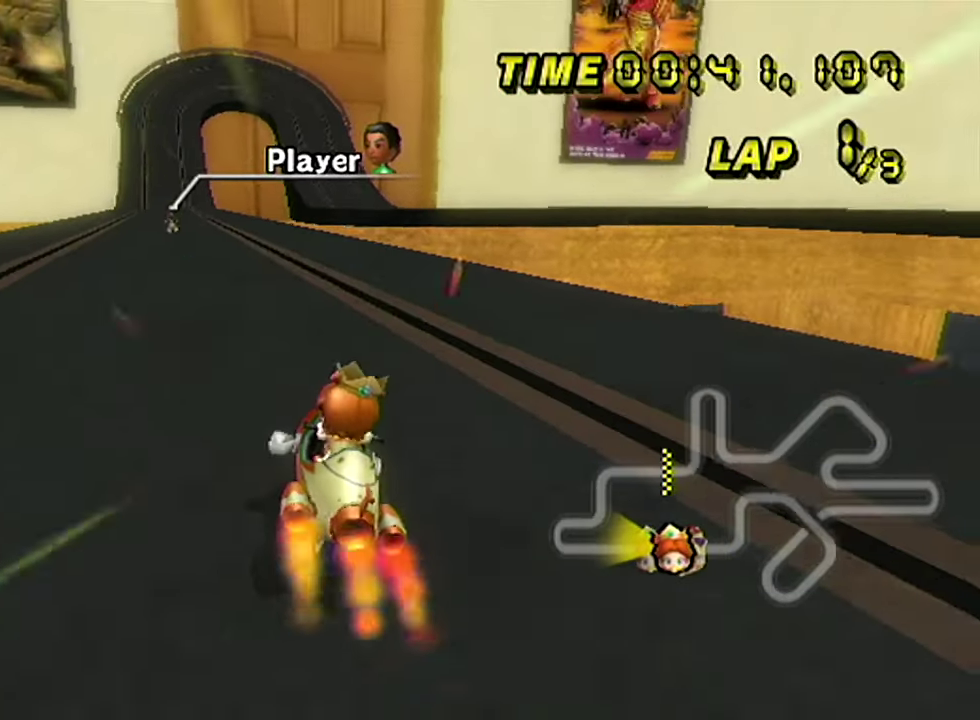
{"buttons": [], "left_stick": "right", "events": [[451, "left_stick", "right"]]}
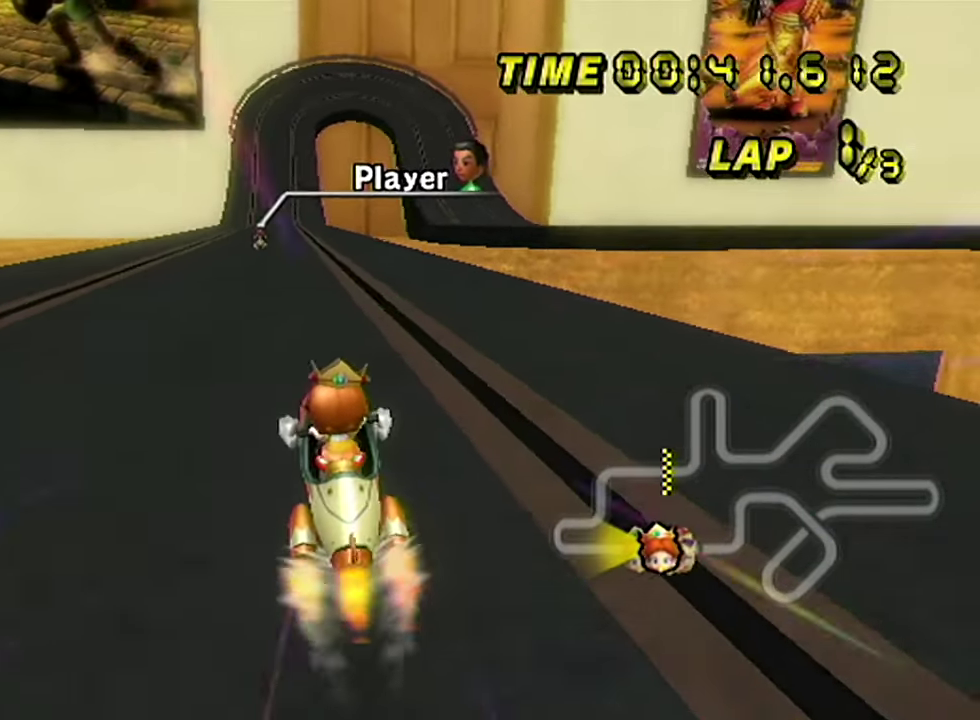
{"buttons": [], "left_stick": "center", "events": [[33, "left_stick", "center"]]}
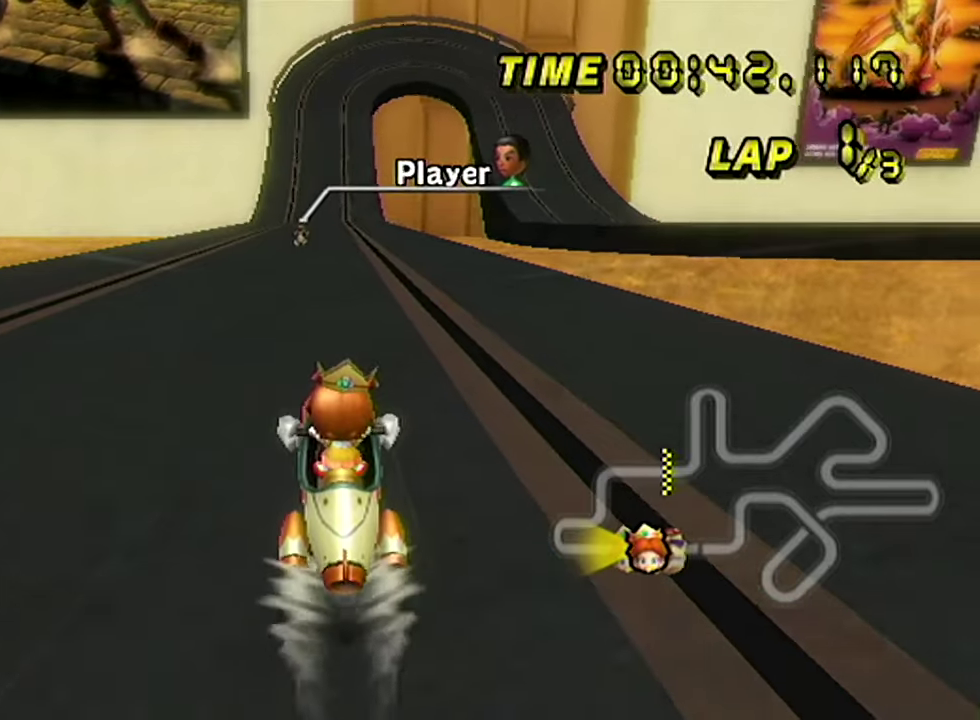
{"buttons": [], "left_stick": "center", "events": [[134, "left_stick", "right"], [217, "left_stick", "center"]]}
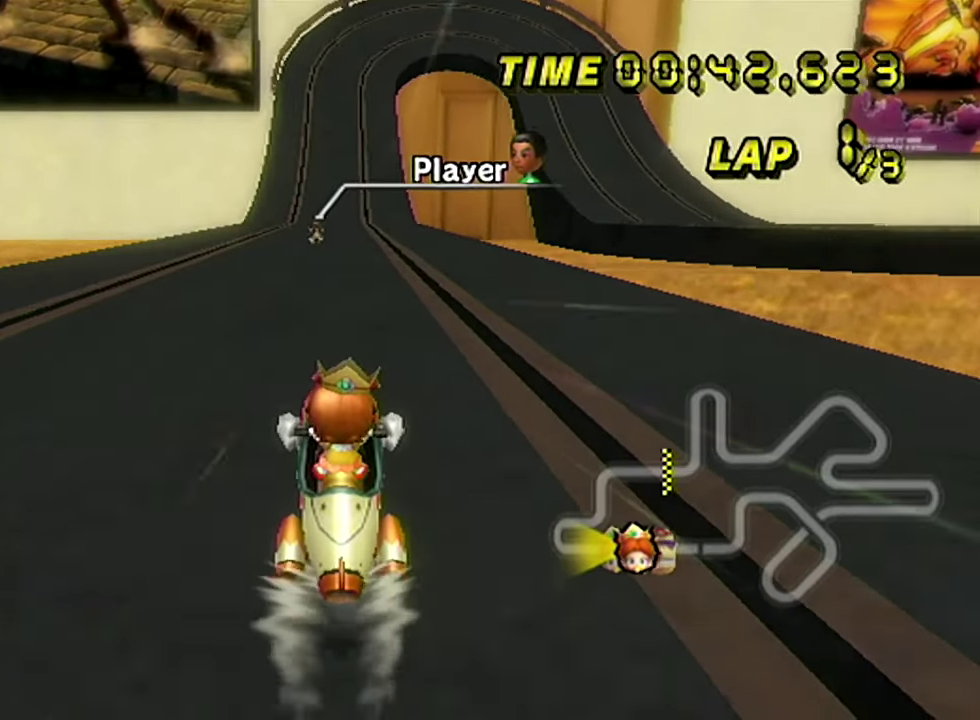
{"buttons": [], "left_stick": "center", "events": []}
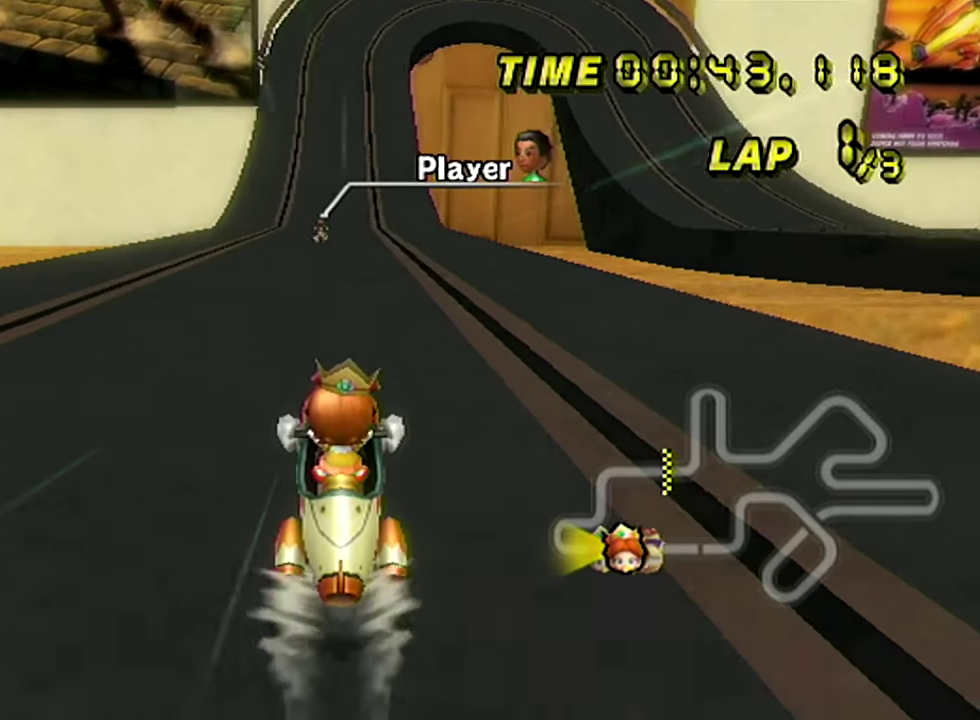
{"buttons": [], "left_stick": "center", "events": []}
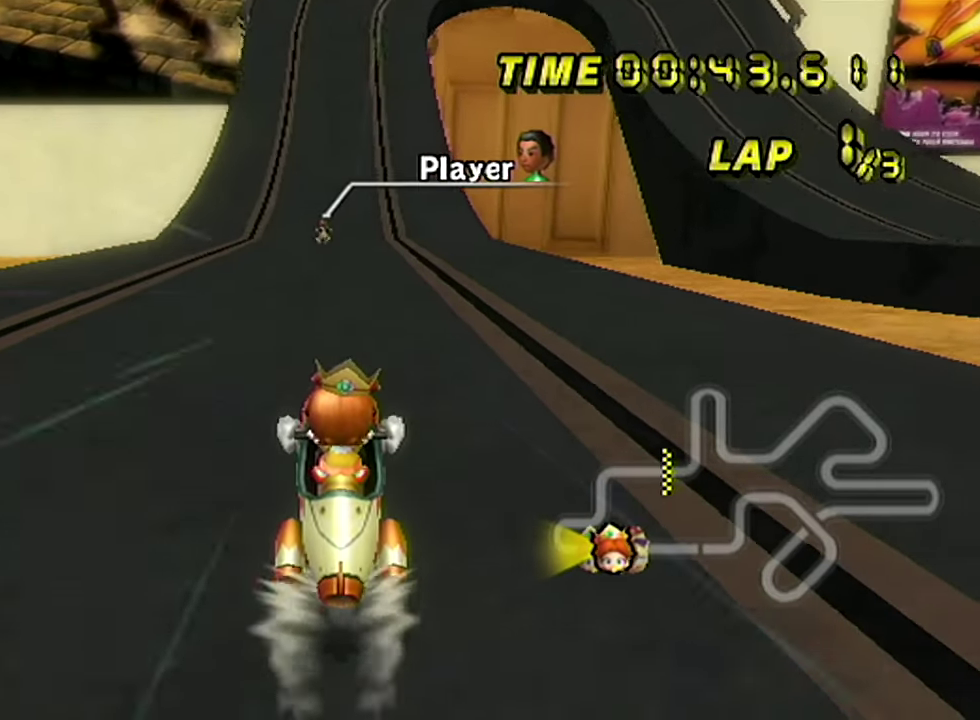
{"buttons": [], "left_stick": "center", "events": []}
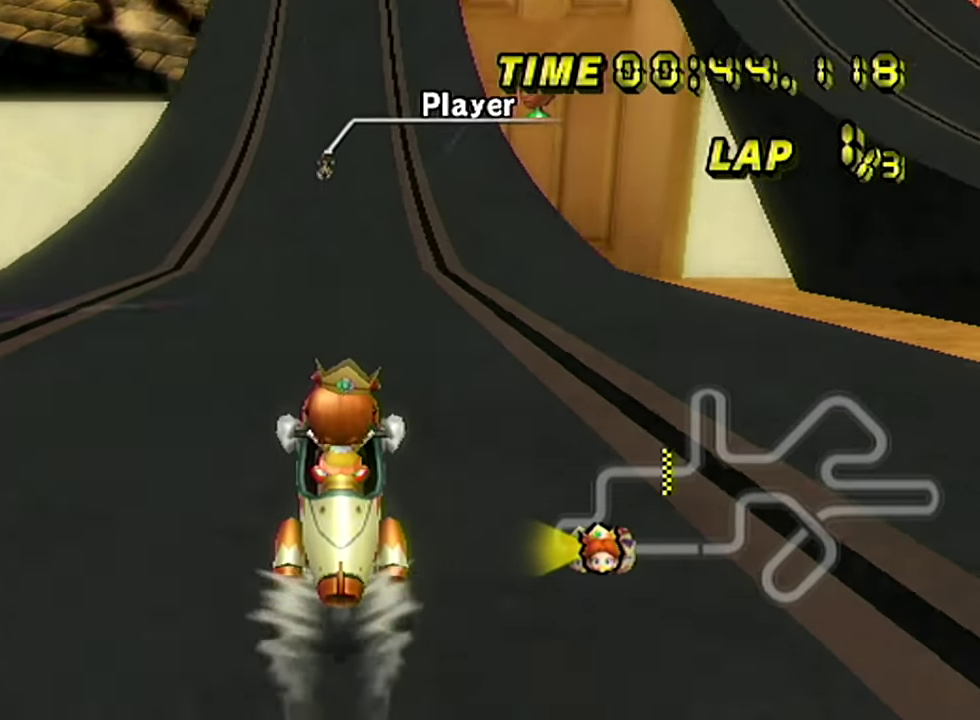
{"buttons": [], "left_stick": "center", "events": []}
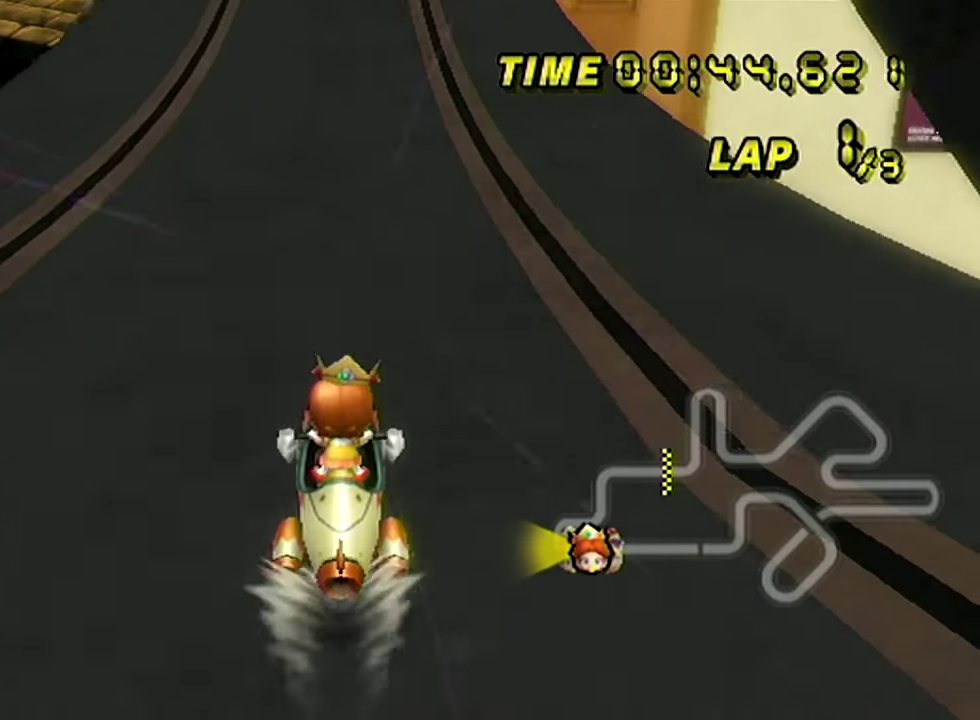
{"buttons": [], "left_stick": "center", "events": []}
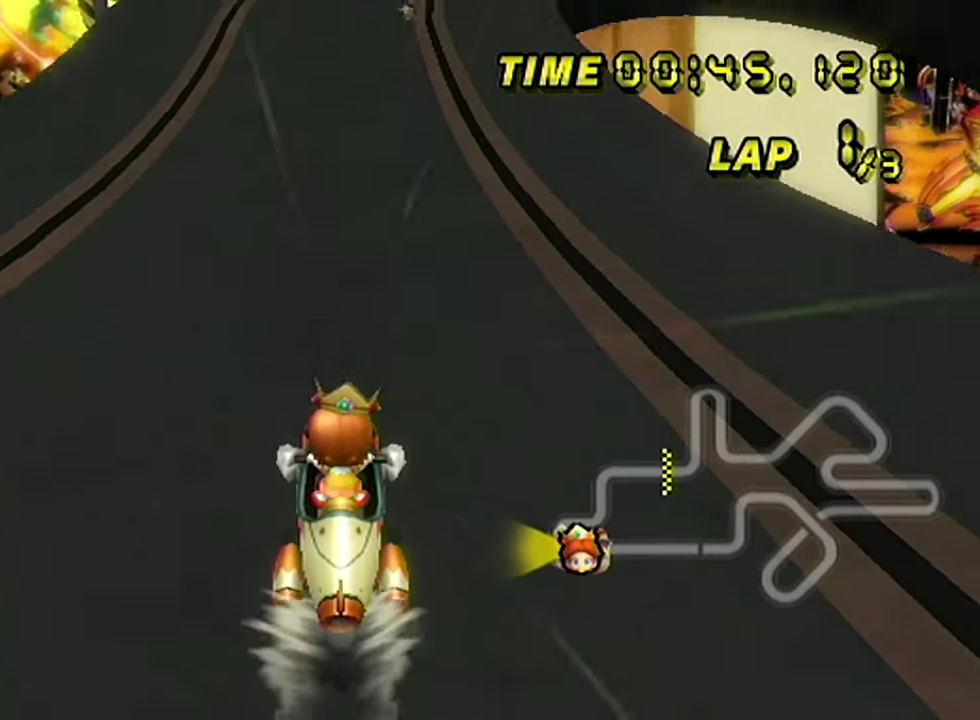
{"buttons": ["B"], "left_stick": "right", "events": [[468, "B", "down"], [468, "left_stick", "right"]]}
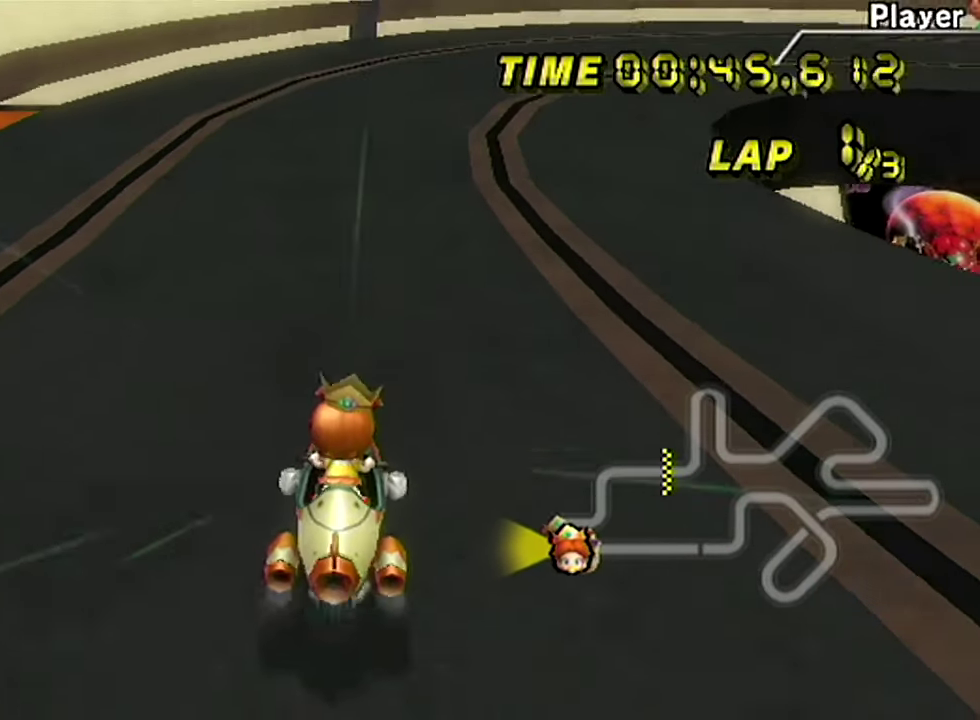
{"buttons": ["B"], "left_stick": "right", "events": []}
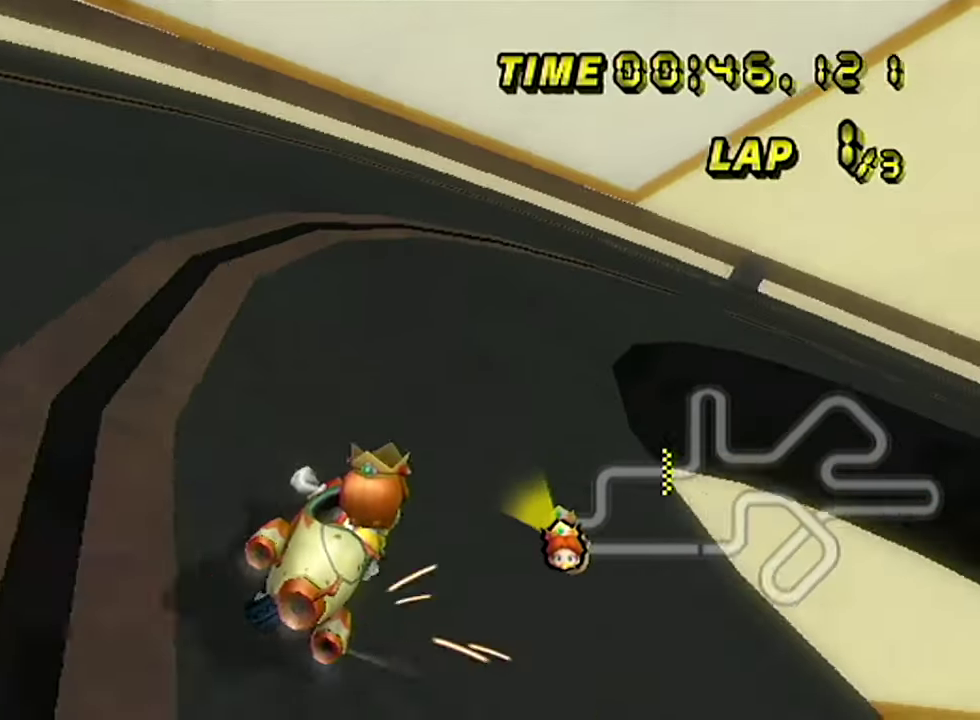
{"buttons": ["B"], "left_stick": "right", "events": []}
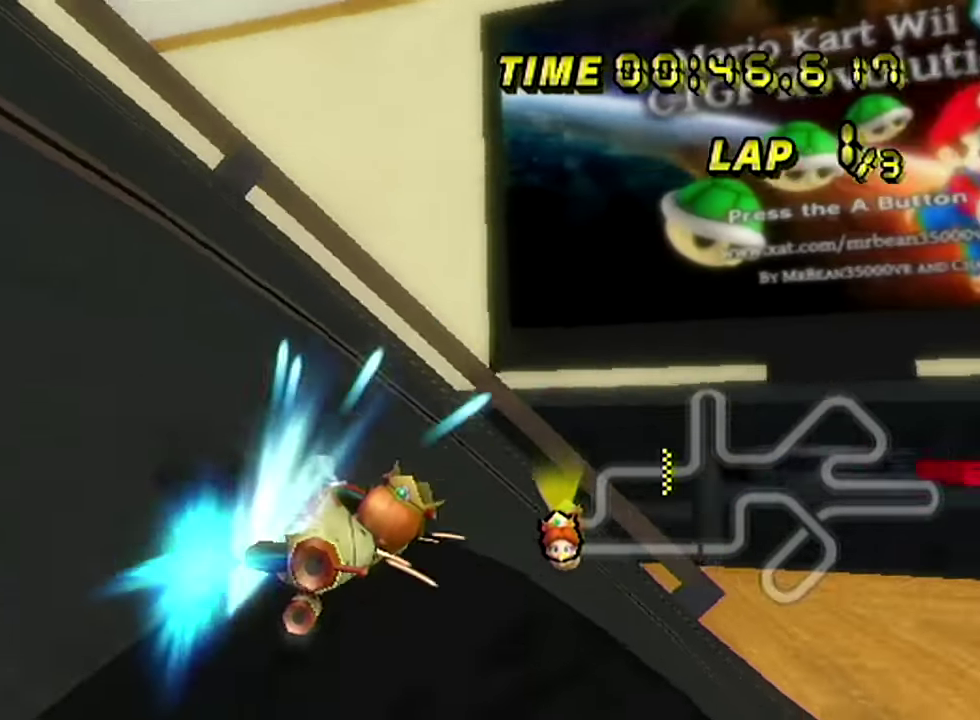
{"buttons": ["B"], "left_stick": "right", "events": []}
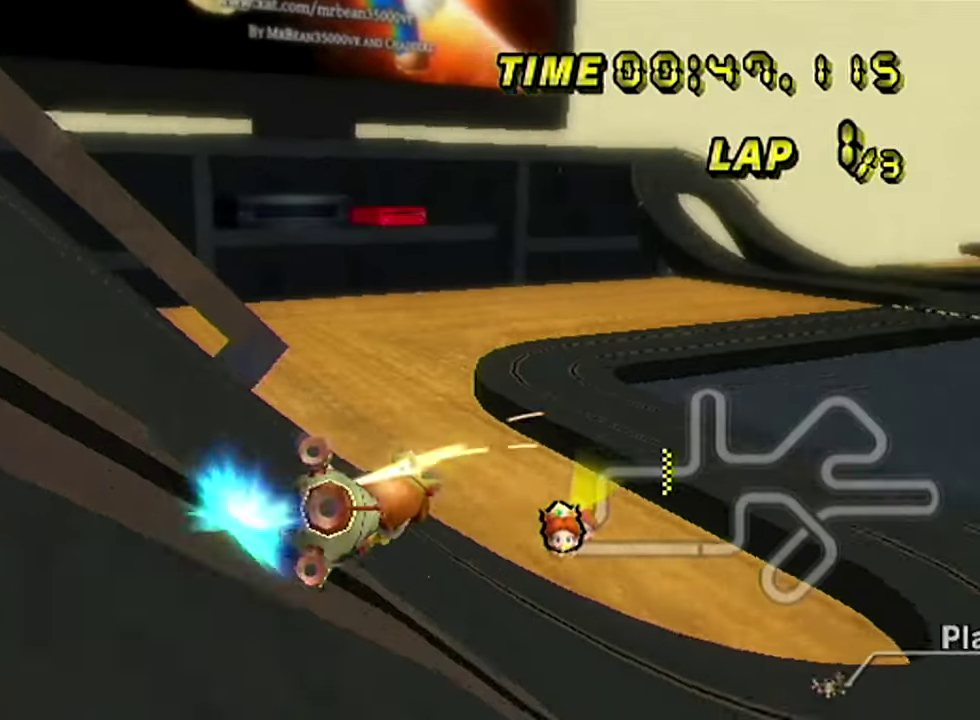
{"buttons": [], "left_stick": "right", "events": [[201, "B", "up"]]}
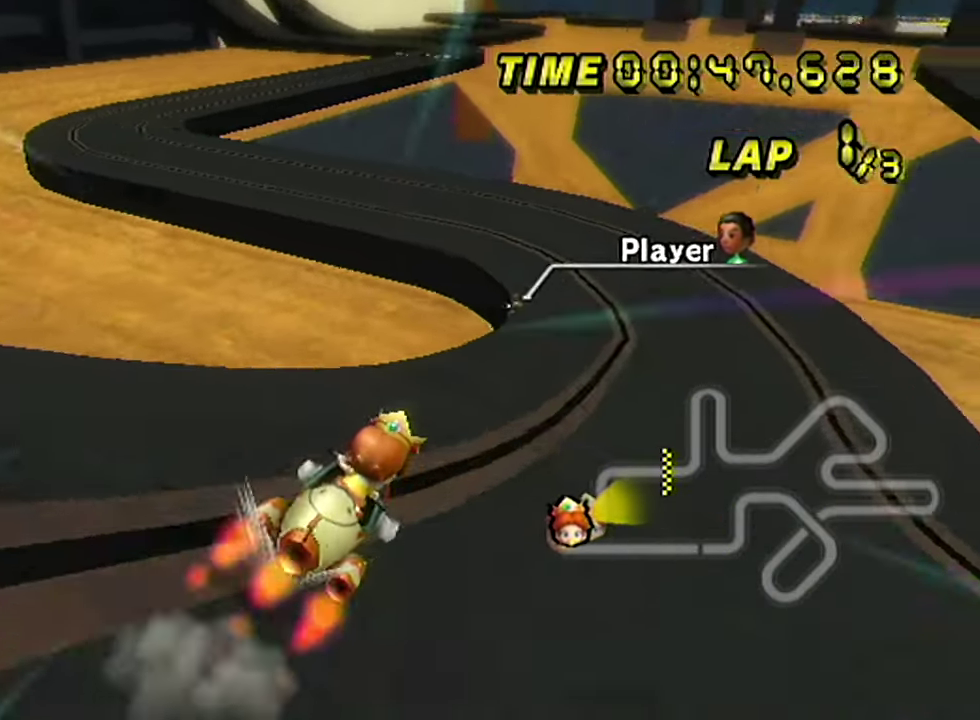
{"buttons": [], "left_stick": "center", "events": [[284, "left_stick", "center"]]}